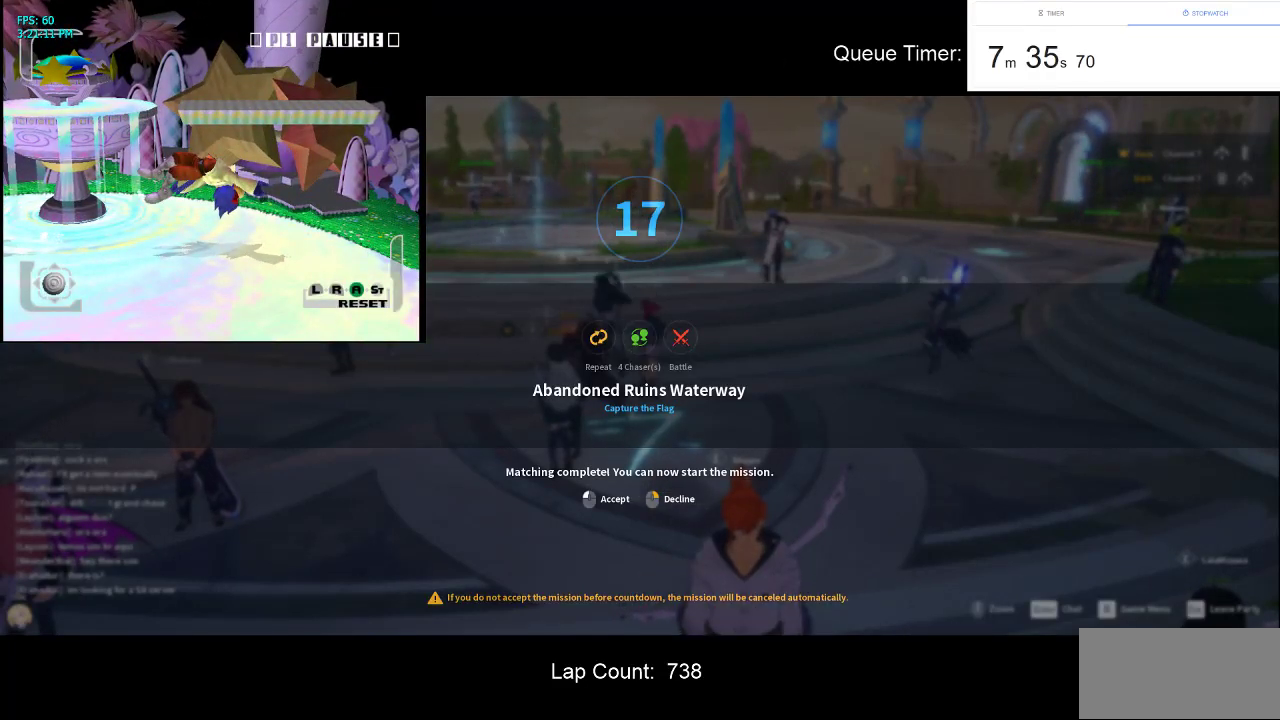
Gameplay with keyboard and mouse; each line is a JSON object with the keys and mouse buttons held at the frame after it. "events" lists presses ("down") and releases ("up") of "a", "ctrl", "d", "e", "f", "q", "r", "s", "shift", "space", "tab", "w", "mouse_left", "mouse_wheel" and "mouse_right" between this image and that frame as [ms after this image, input, new state], when the widget could be followed in between. "mouse_left", "mouse_wheel", "mouse_right" = the "left", "wheel", "right" buttons of the "mouse" list. No other keys are recorded. "wheel" means that the mouse wheel is clicked or scrolled. Not read: mouse_move.
{"keys": [], "mouse": [], "events": [[33, "mouse_left", "down"], [183, "mouse_left", "up"]]}
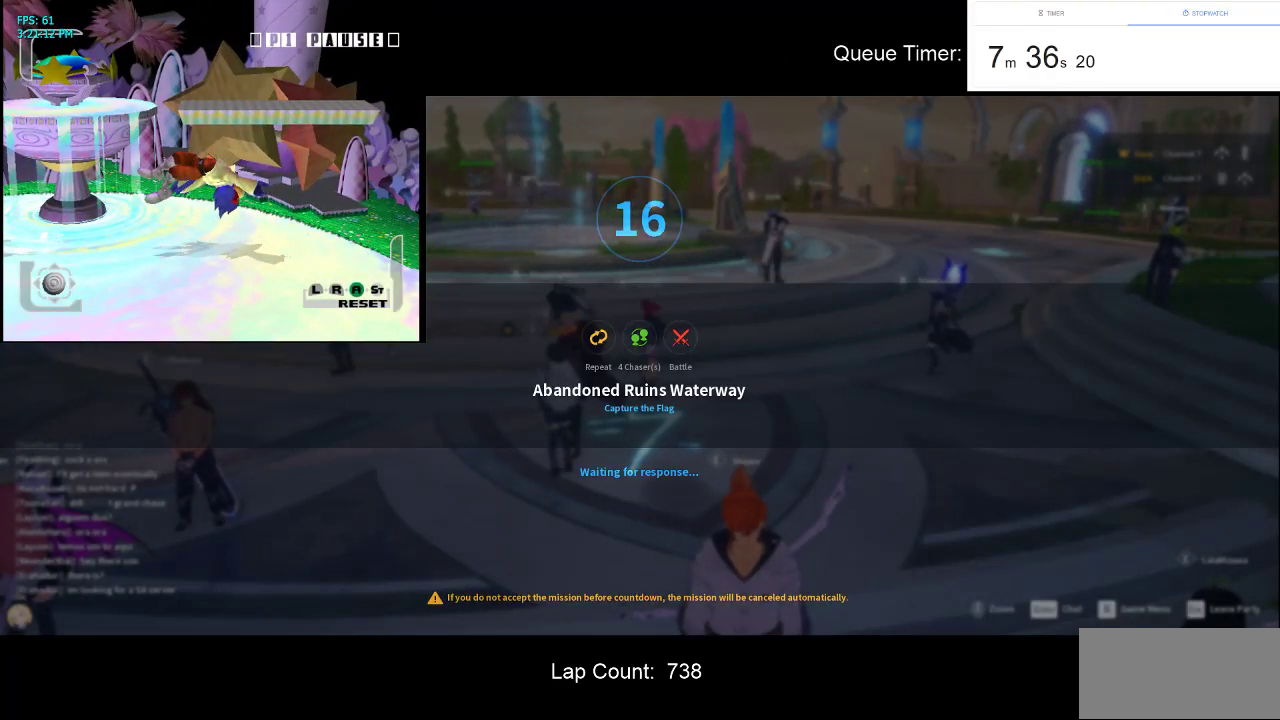
{"keys": [], "mouse": [], "events": [[50, "tab", "down"], [200, "tab", "up"]]}
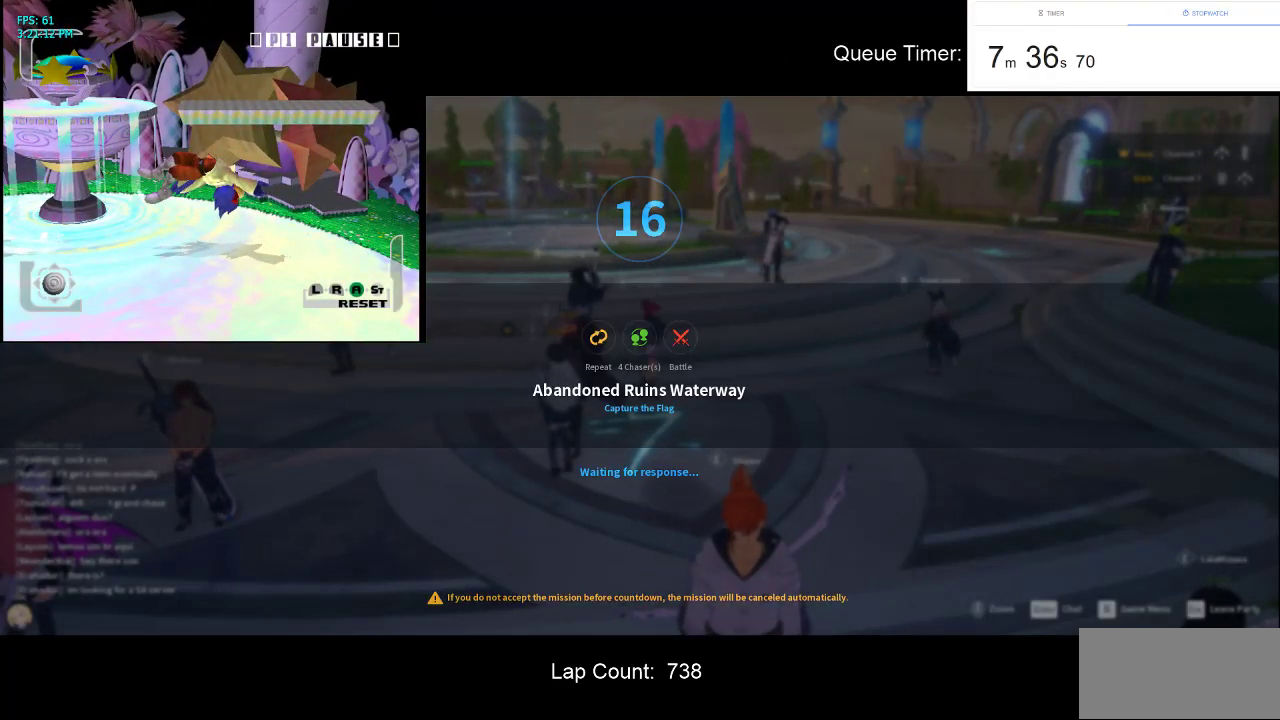
{"keys": [], "mouse": [], "events": []}
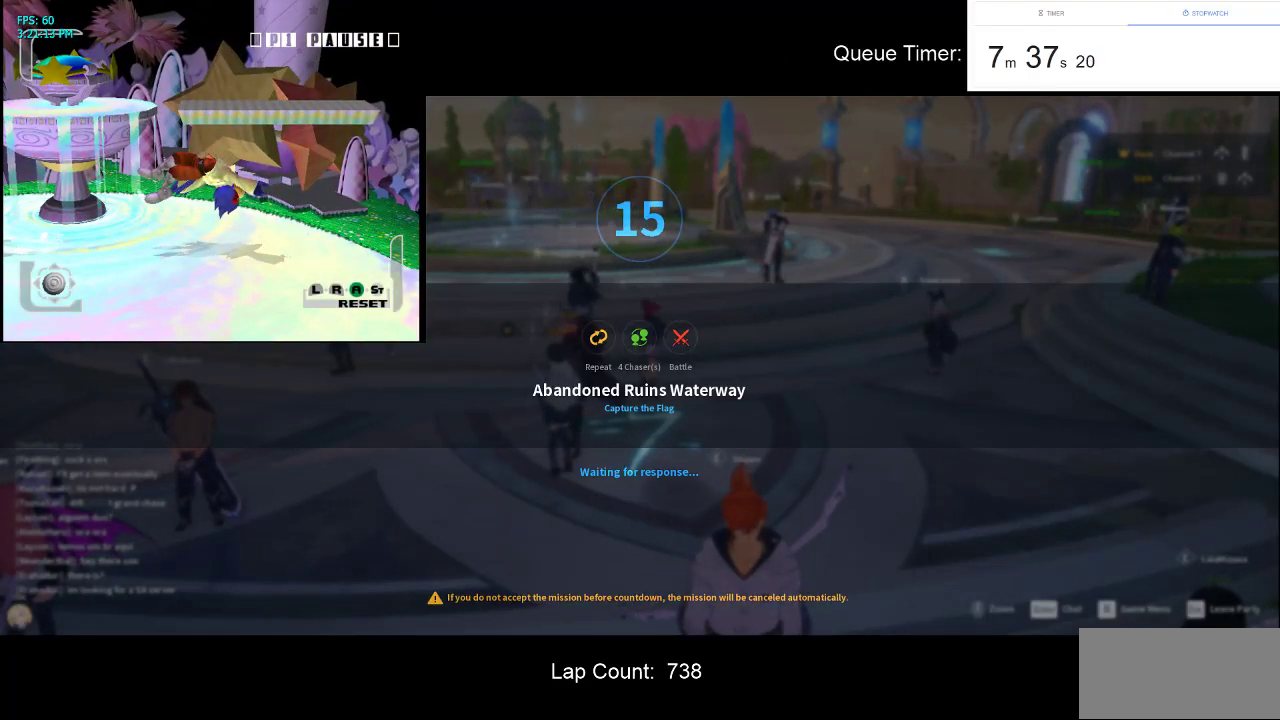
{"keys": [], "mouse": [], "events": [[83, "mouse_left", "down"], [183, "mouse_left", "up"]]}
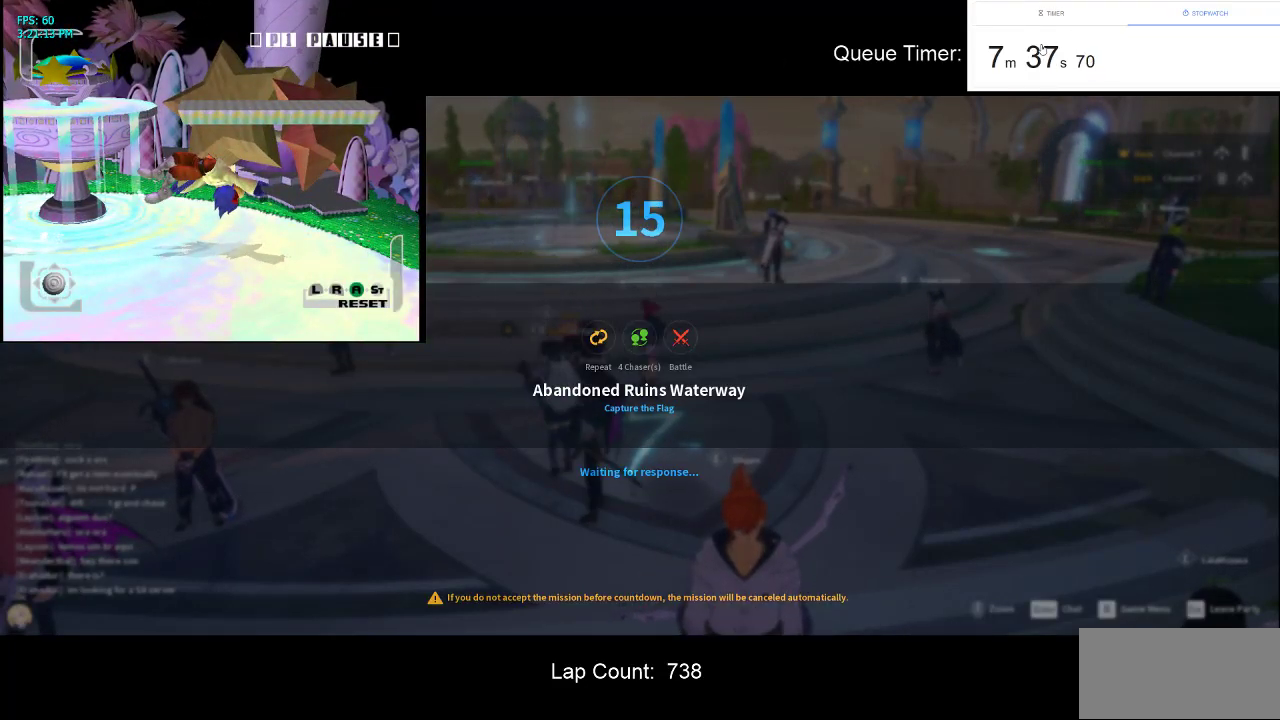
{"keys": [], "mouse": [], "events": []}
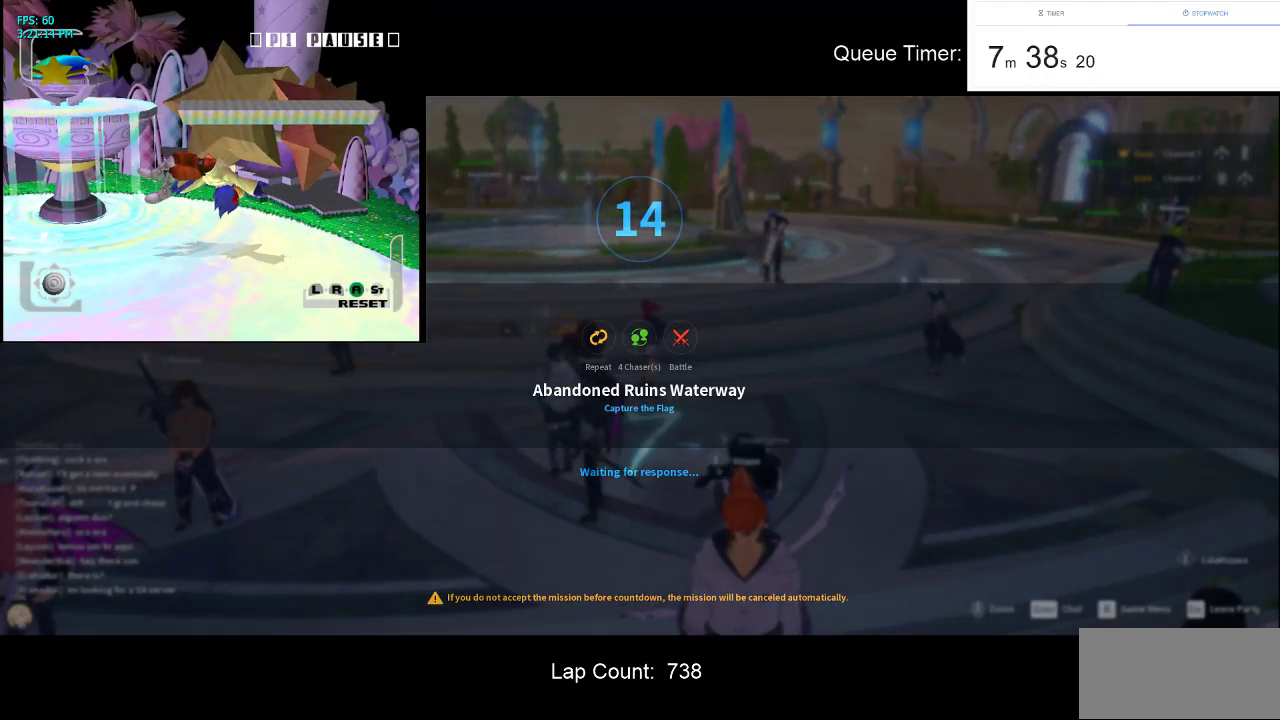
{"keys": [], "mouse": [], "events": [[16, "mouse_left", "down"], [116, "mouse_left", "up"]]}
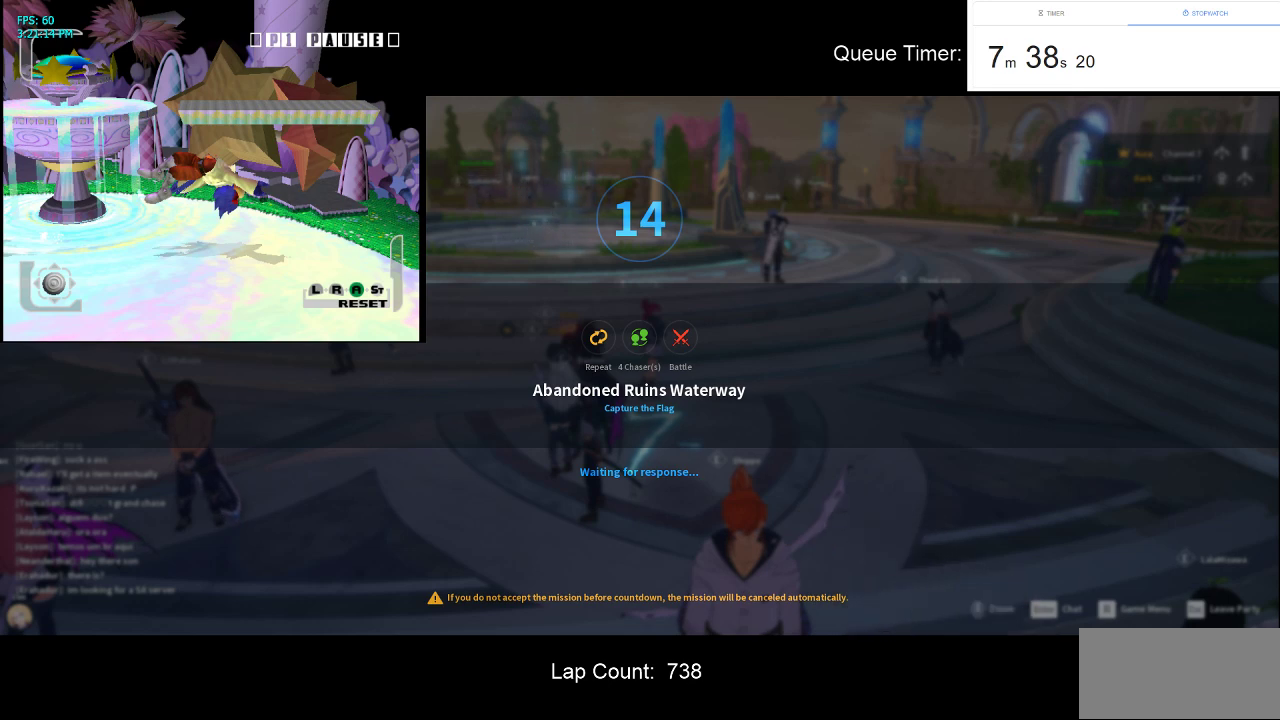
{"keys": [], "mouse": [], "events": [[233, "mouse_left", "down"], [366, "mouse_left", "up"]]}
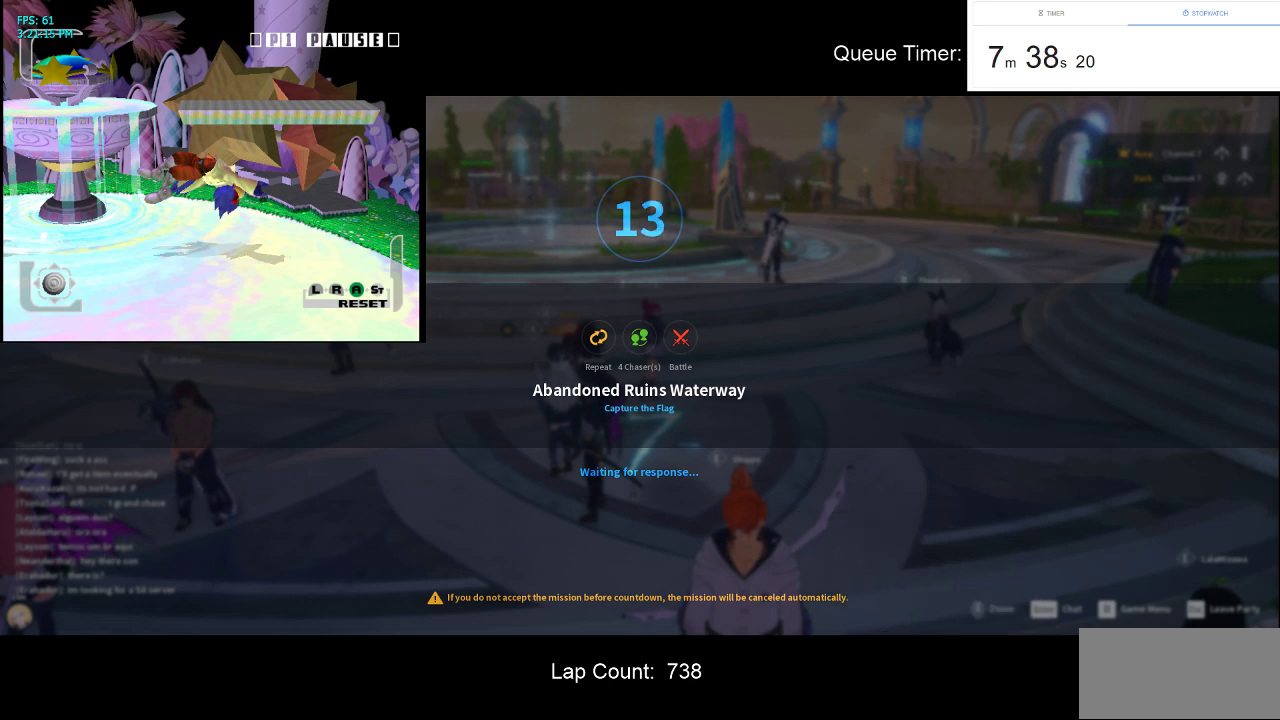
{"keys": [], "mouse": [], "events": []}
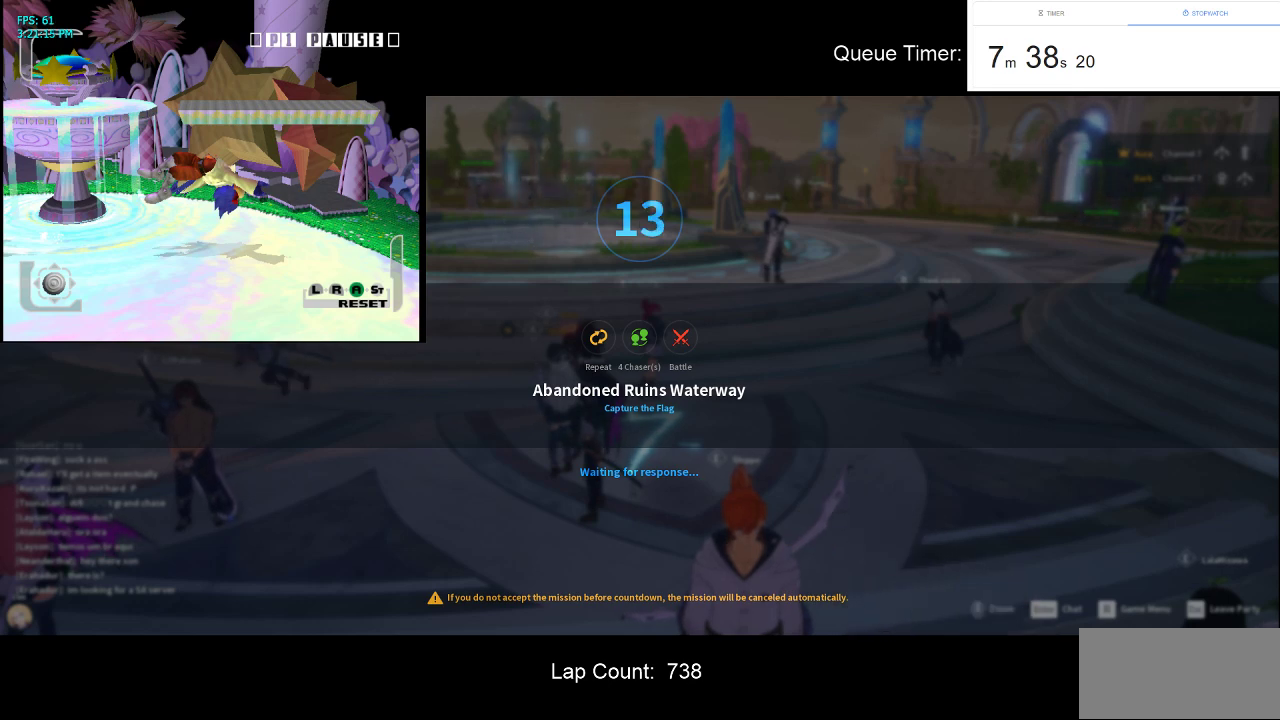
{"keys": [], "mouse": [], "events": []}
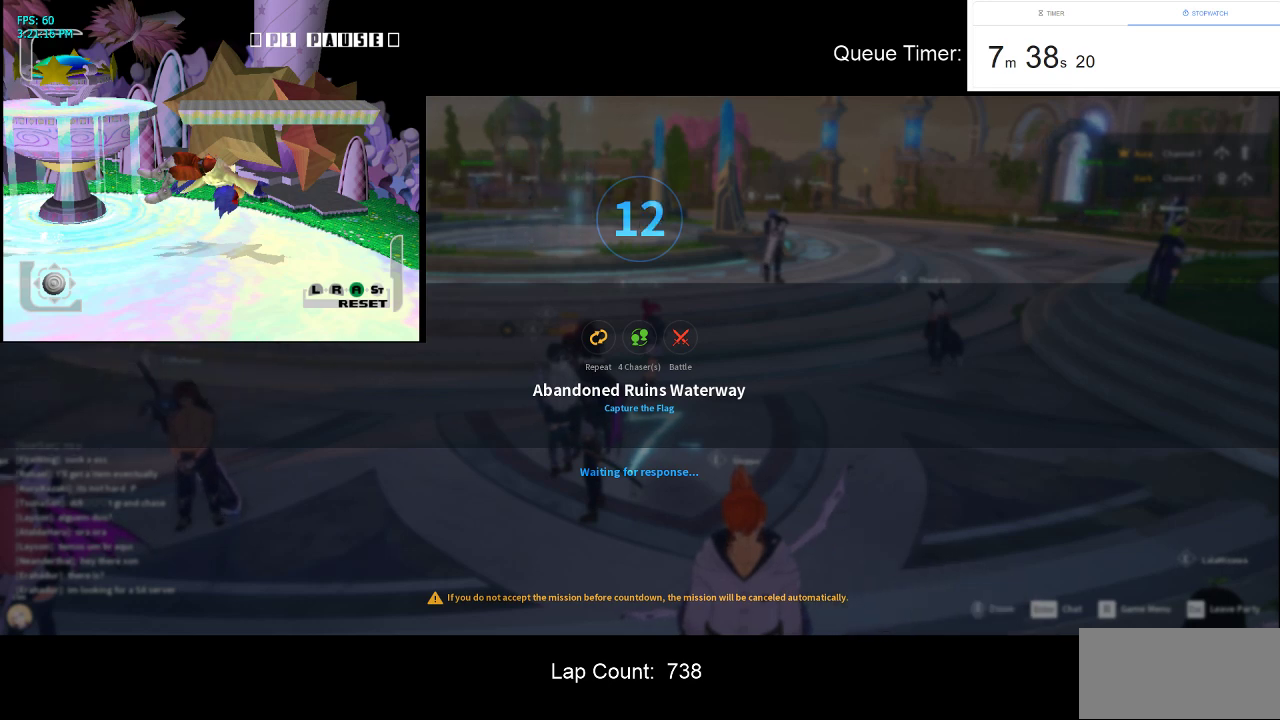
{"keys": [], "mouse": [], "events": []}
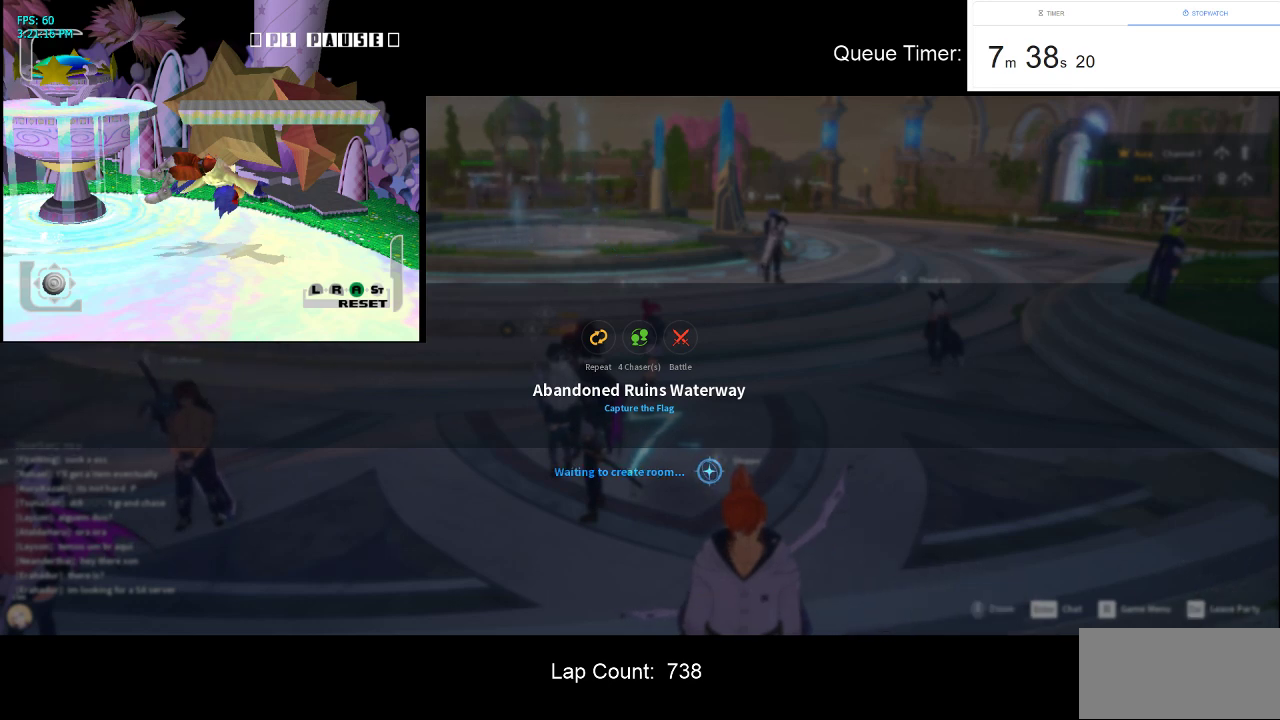
{"keys": [], "mouse": [], "events": [[16, "mouse_left", "down"], [100, "mouse_left", "up"]]}
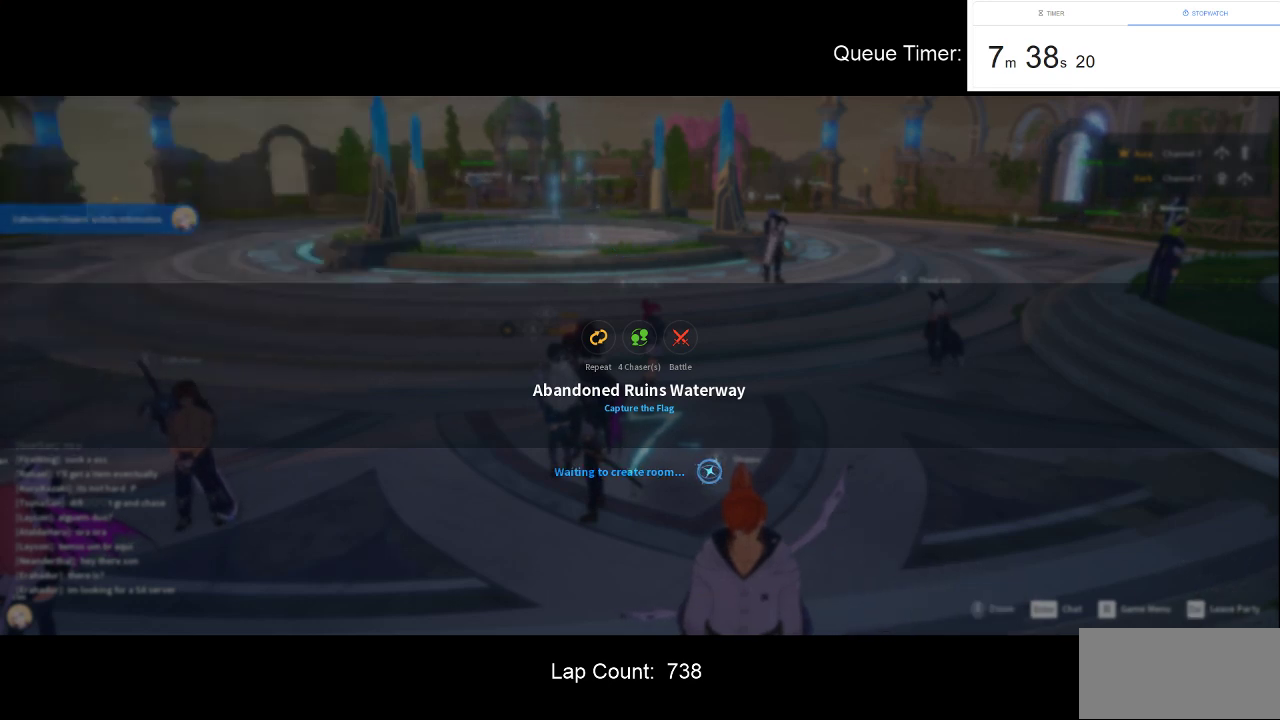
{"keys": [], "mouse": [], "events": [[300, "mouse_left", "down"], [450, "mouse_left", "up"]]}
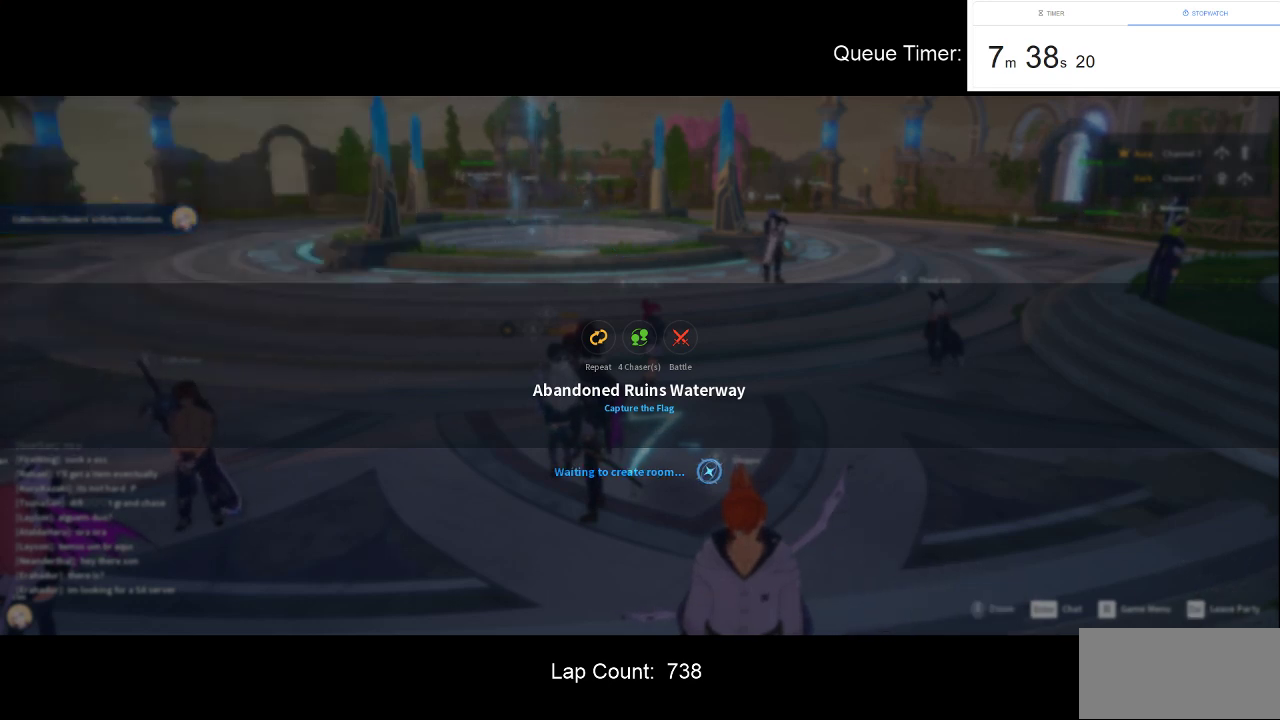
{"keys": [], "mouse": [], "events": []}
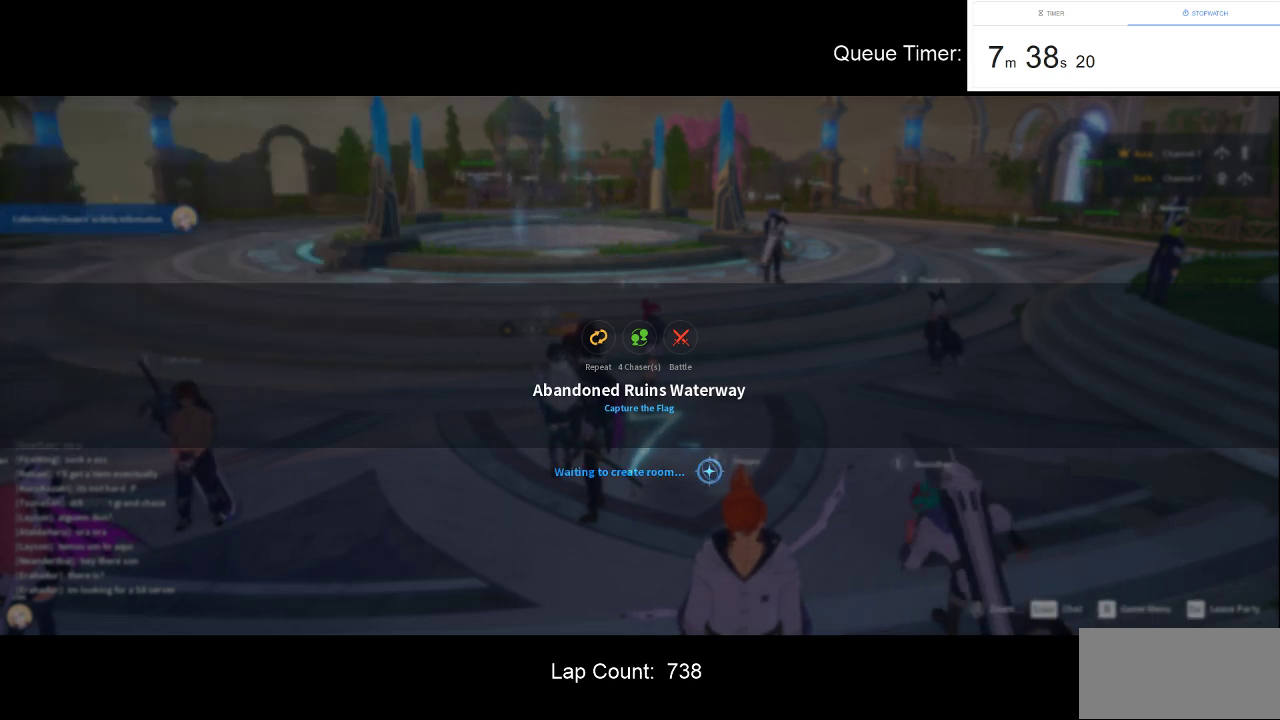
{"keys": [], "mouse": [], "events": []}
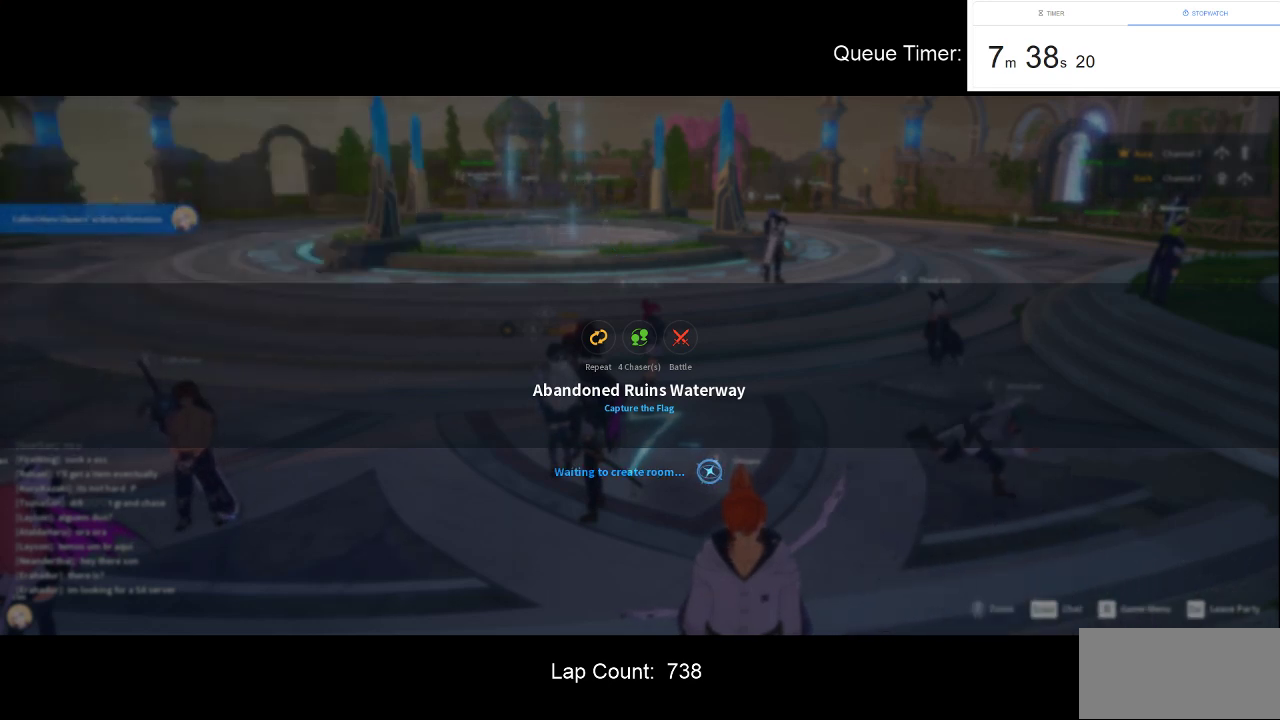
{"keys": [], "mouse": [], "events": []}
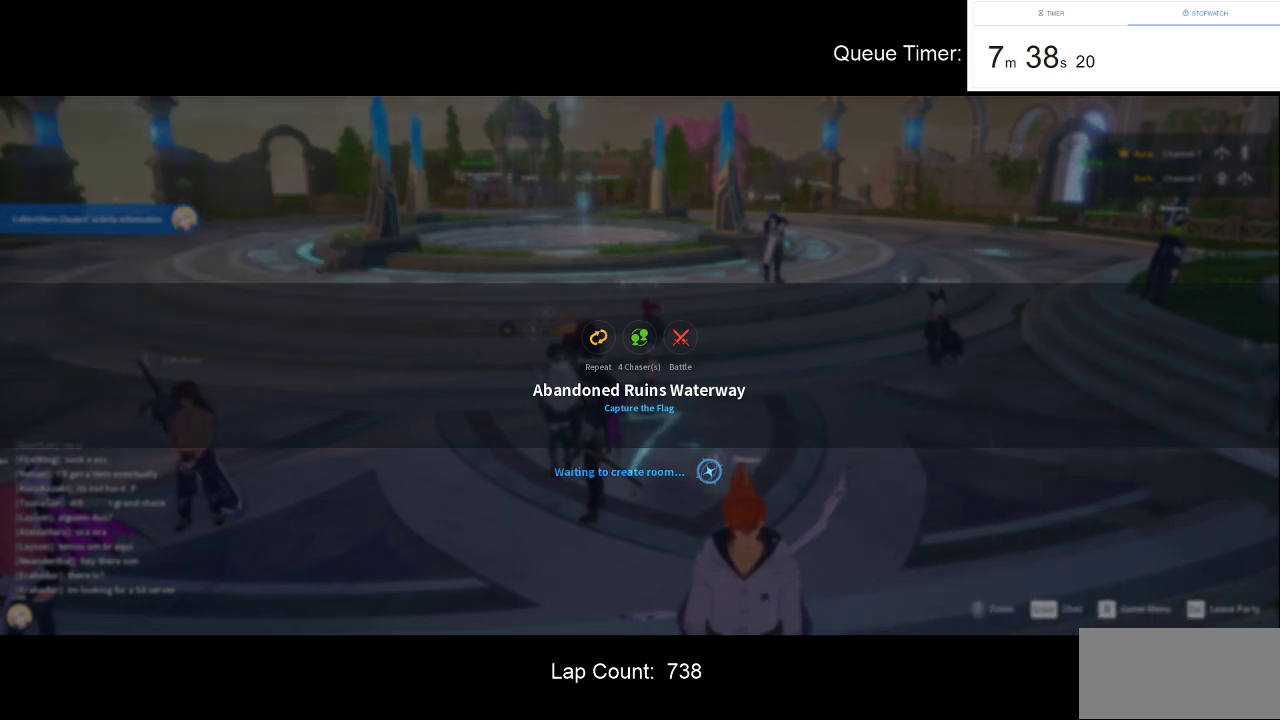
{"keys": [], "mouse": [], "events": []}
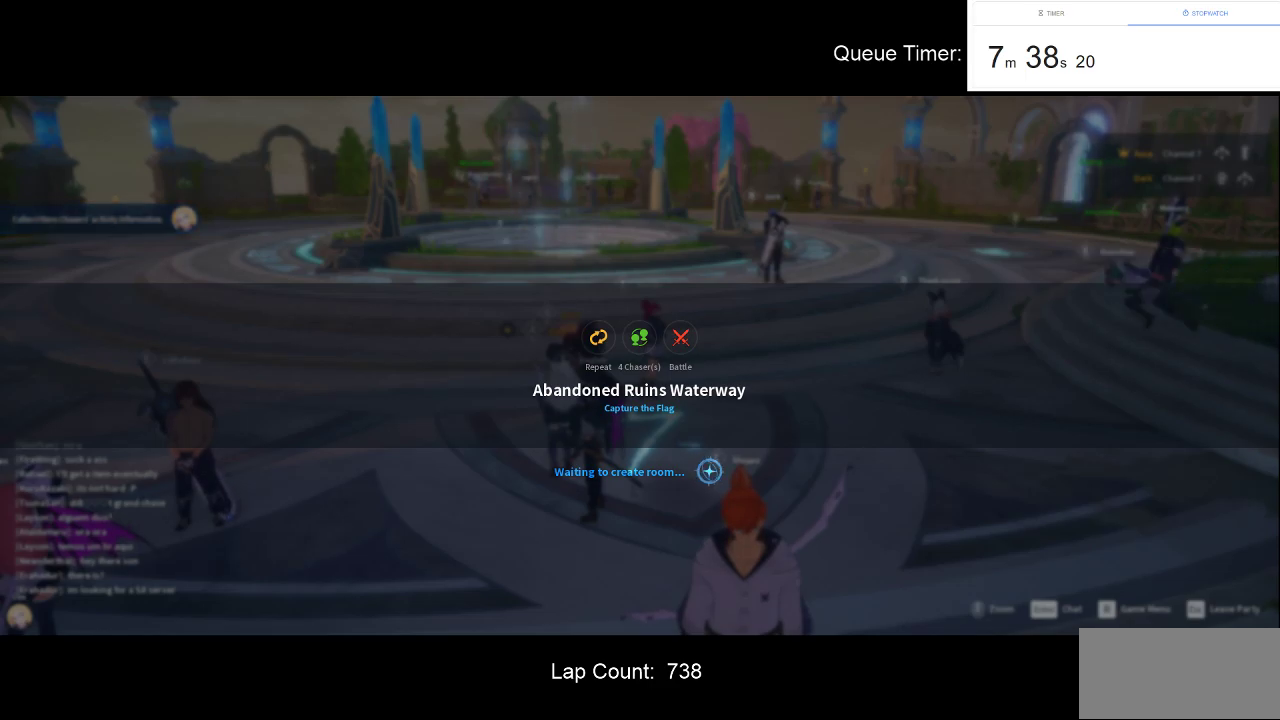
{"keys": [], "mouse": [], "events": []}
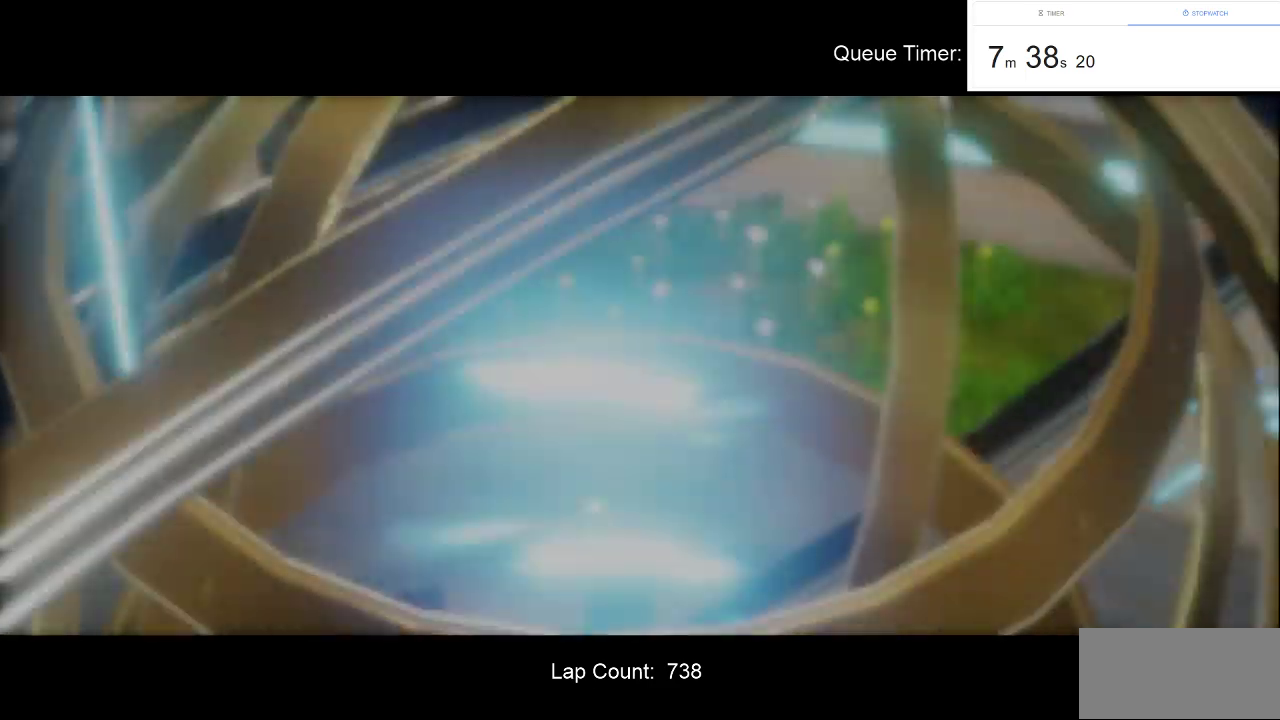
{"keys": [], "mouse": [], "events": []}
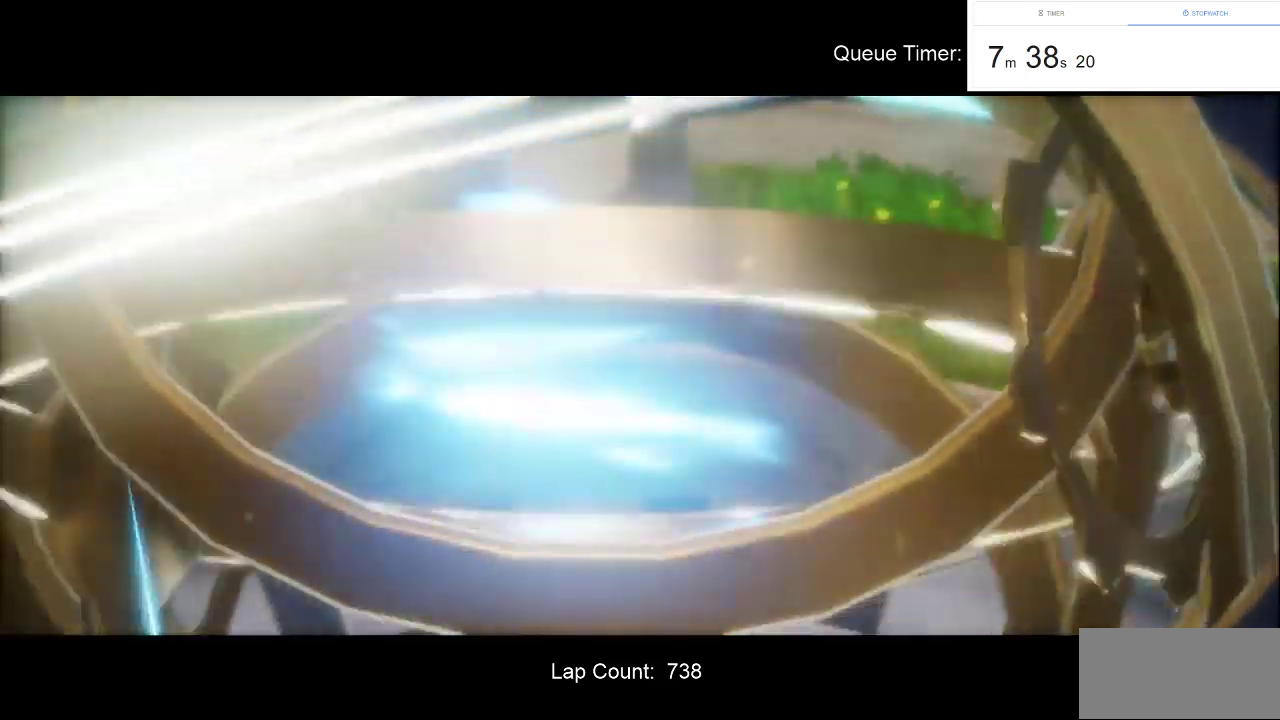
{"keys": [], "mouse": [], "events": []}
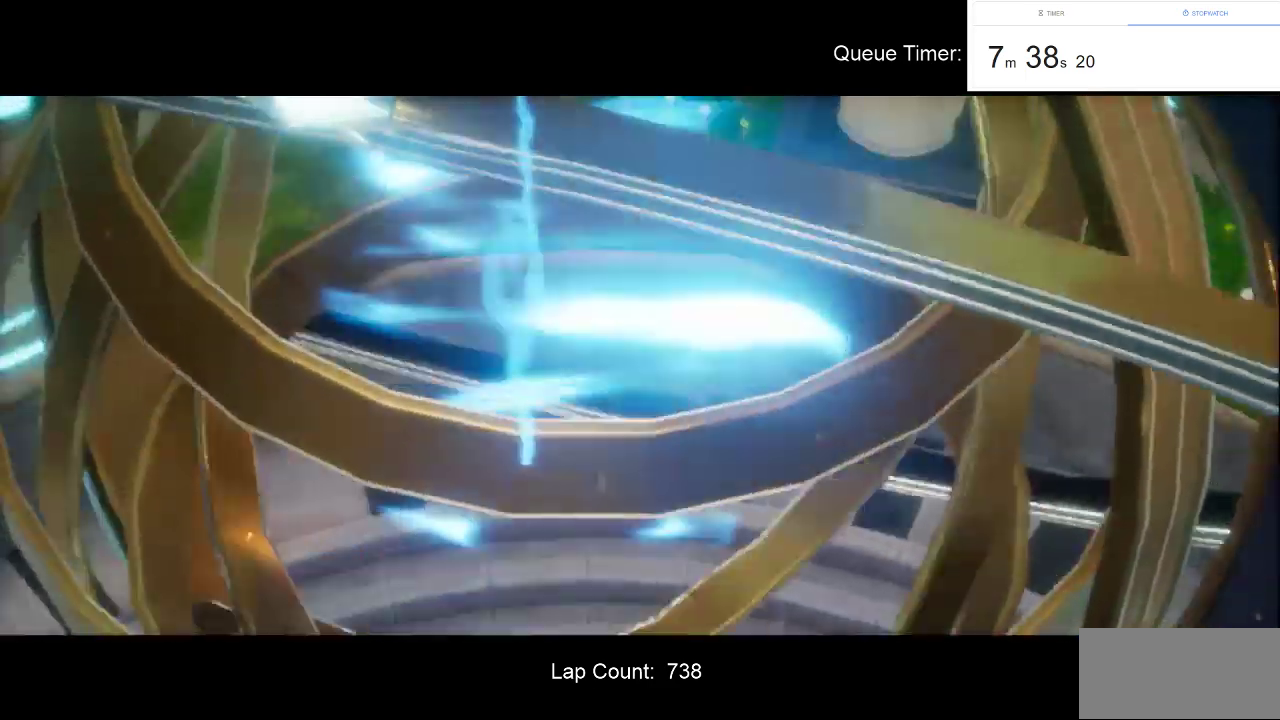
{"keys": [], "mouse": [], "events": []}
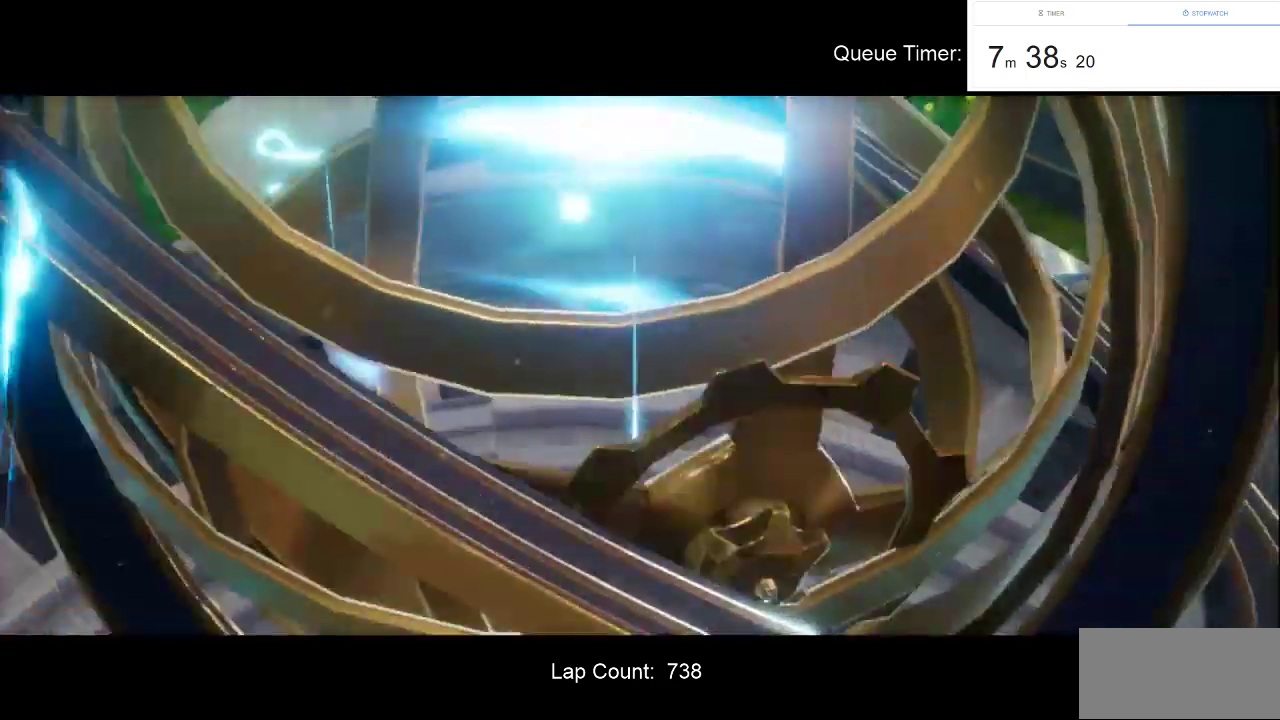
{"keys": [], "mouse": [], "events": []}
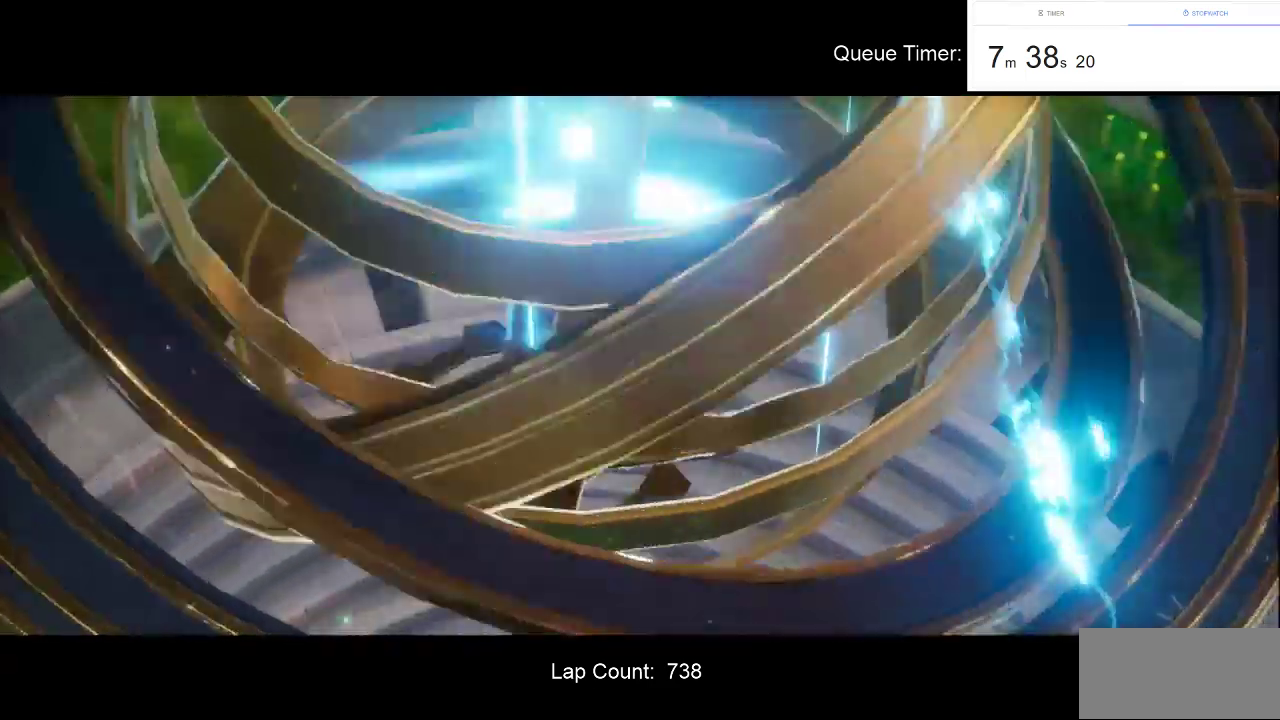
{"keys": [], "mouse": [], "events": []}
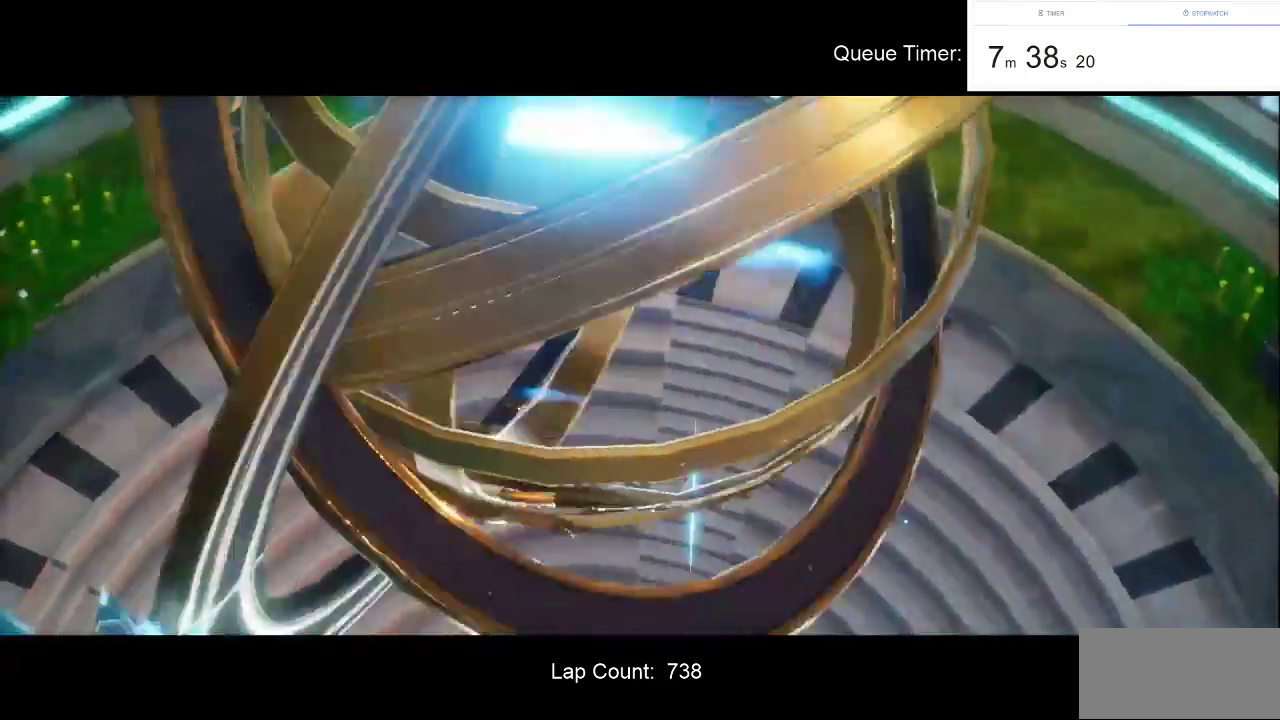
{"keys": [], "mouse": [], "events": [[200, "tab", "down"], [333, "tab", "up"]]}
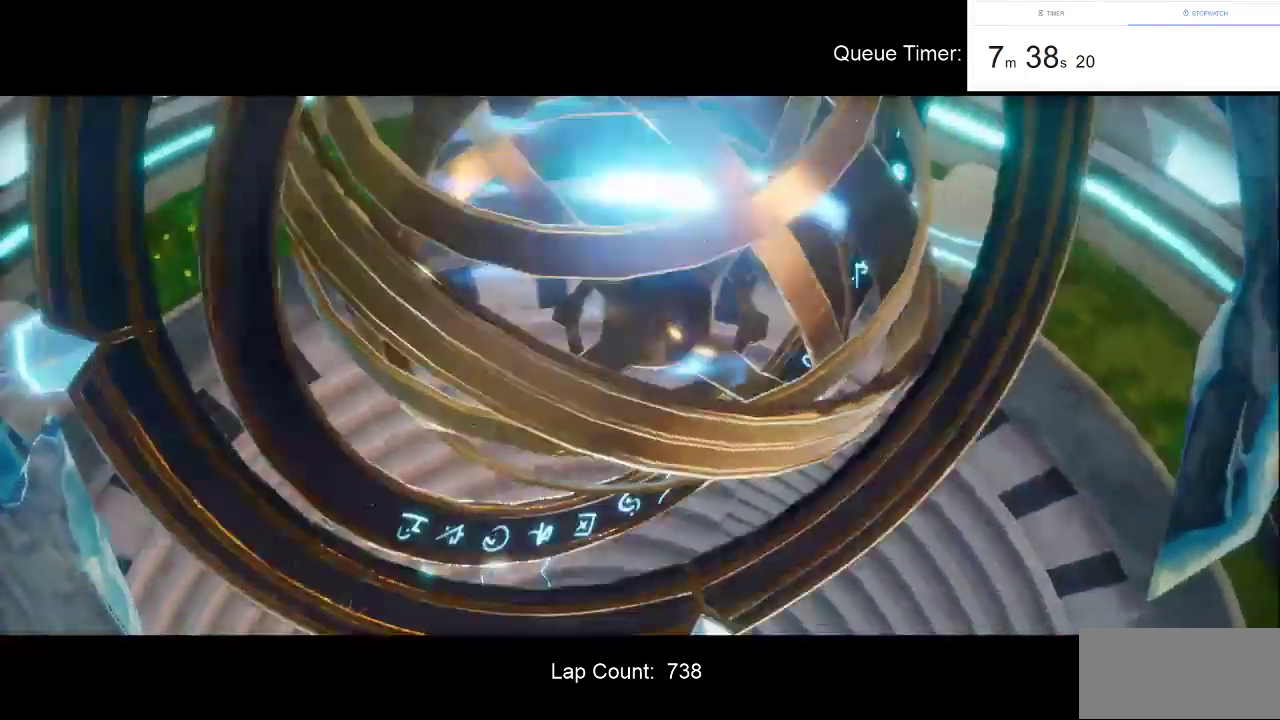
{"keys": [], "mouse": [], "events": []}
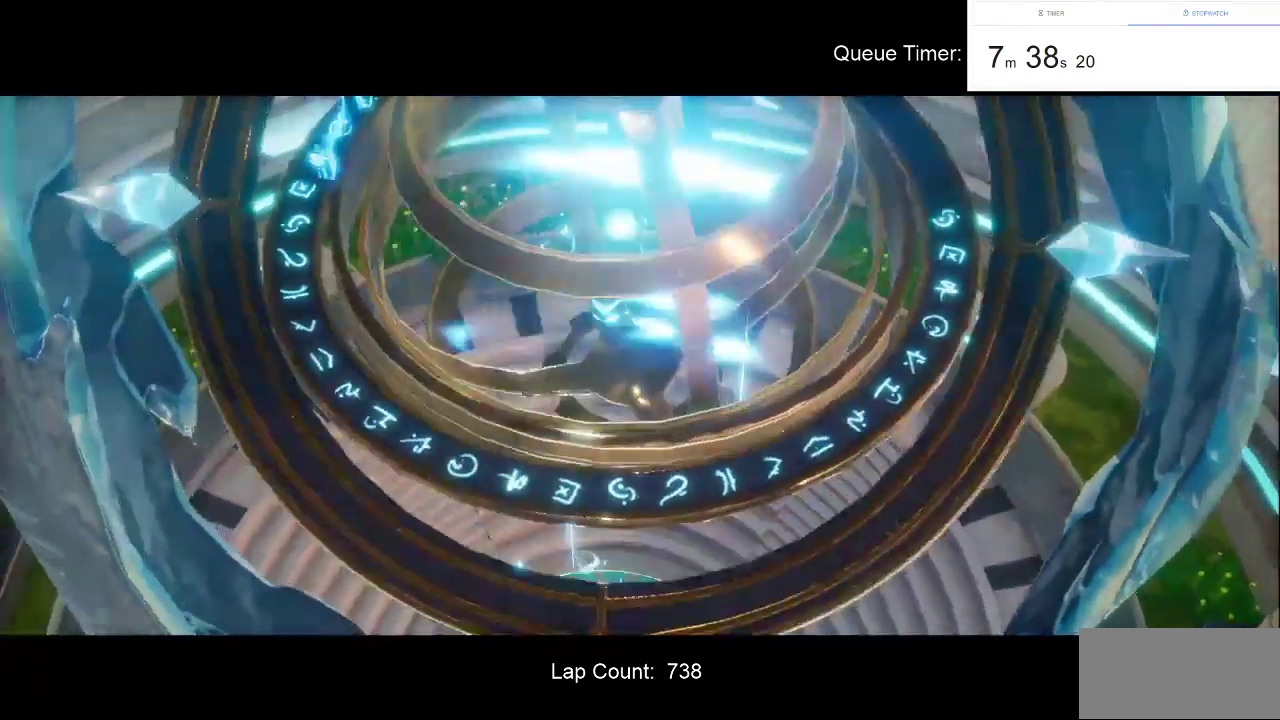
{"keys": [], "mouse": [], "events": []}
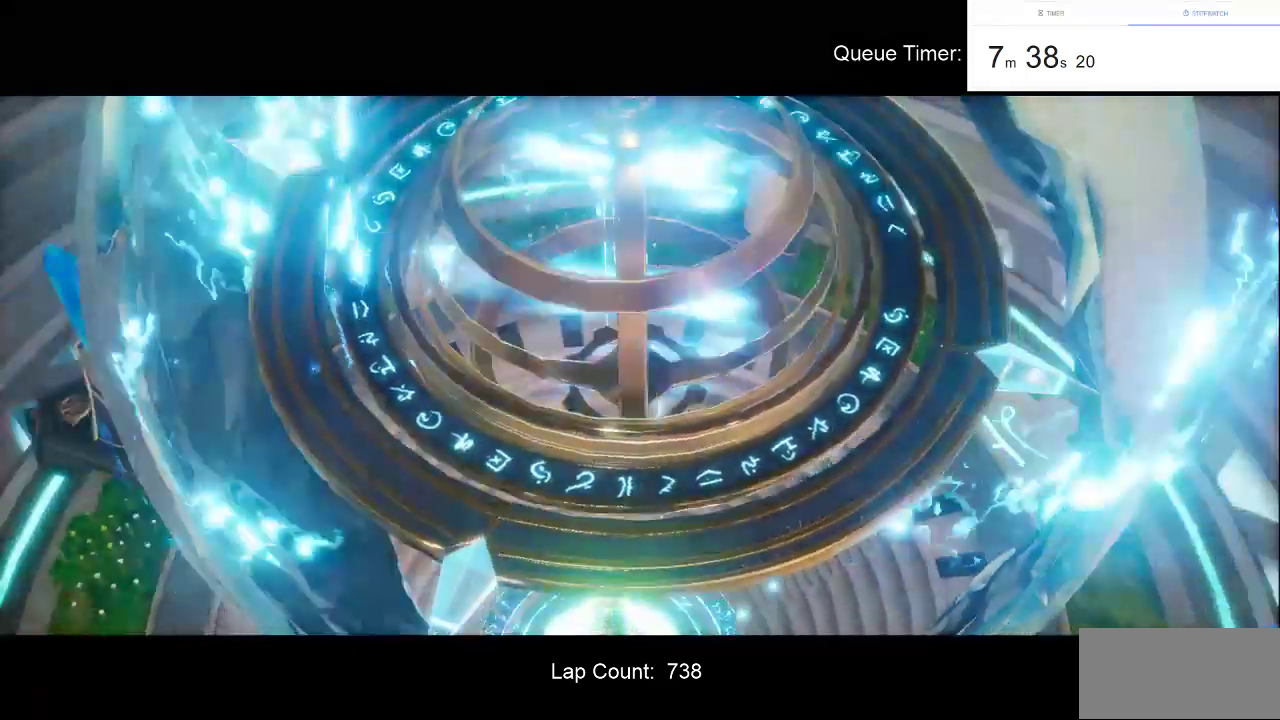
{"keys": [], "mouse": [], "events": [[283, "tab", "down"], [433, "tab", "up"]]}
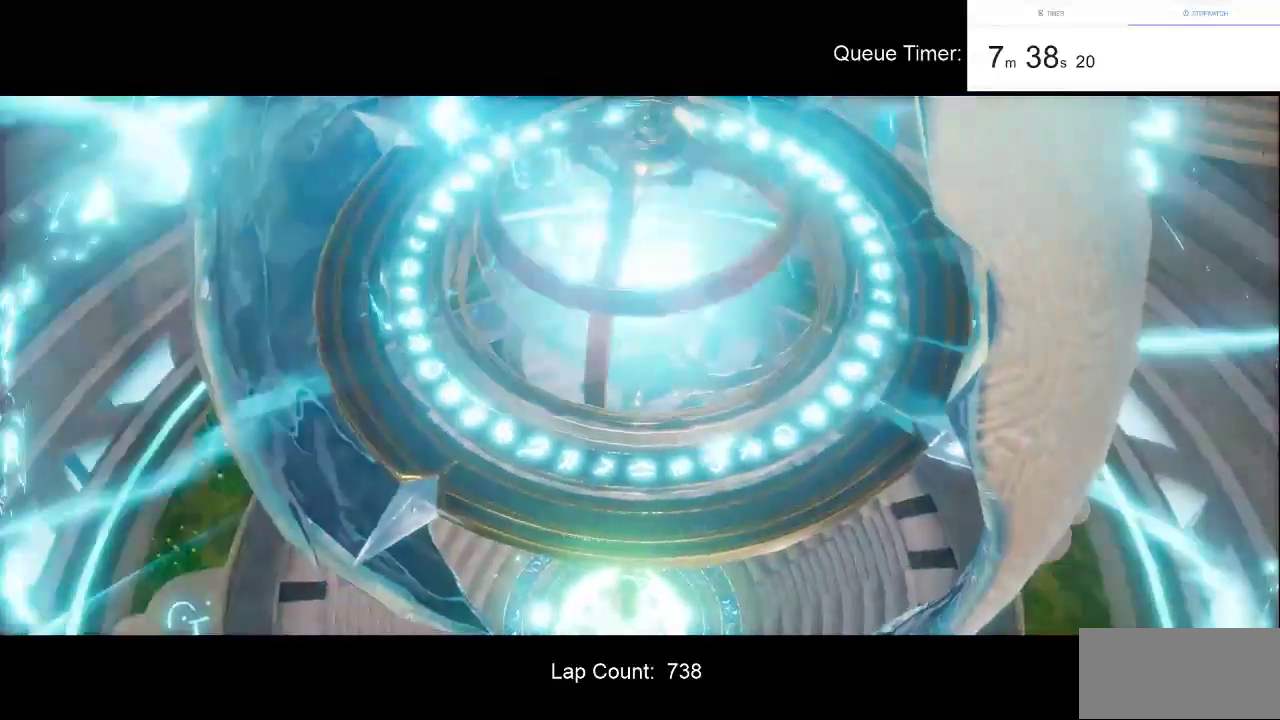
{"keys": [], "mouse": [], "events": []}
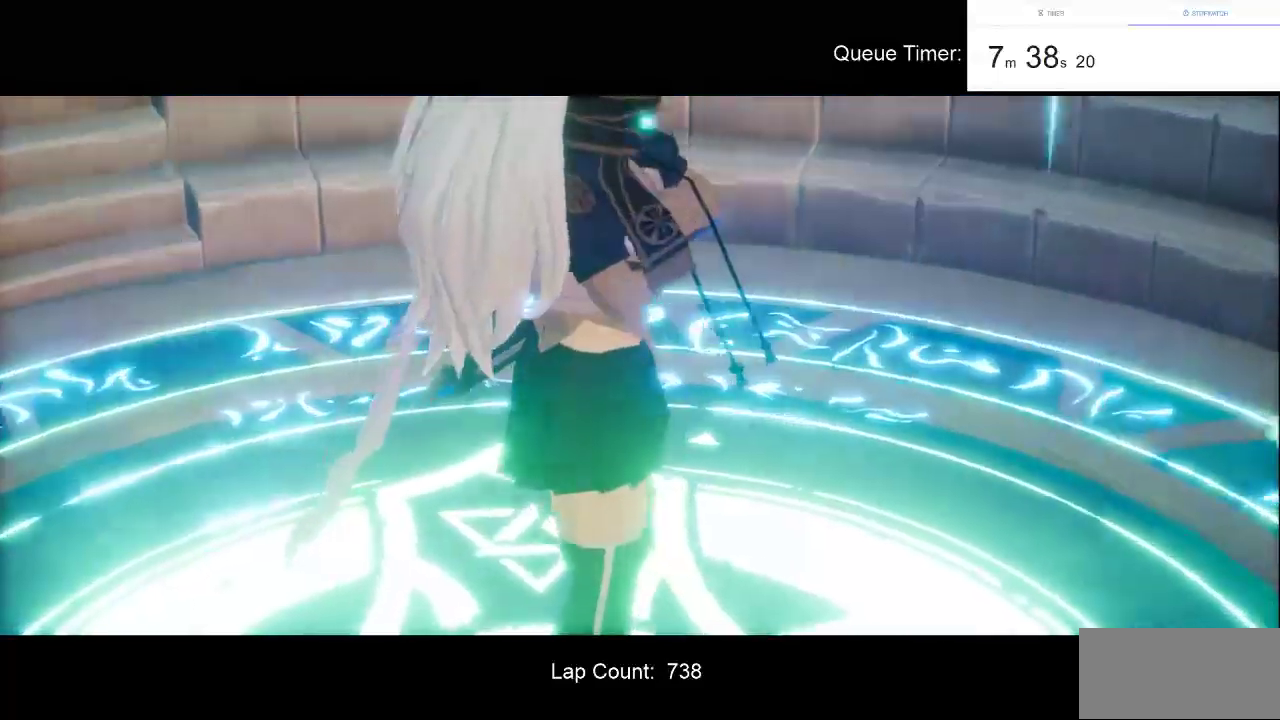
{"keys": [], "mouse": [], "events": [[83, "tab", "down"], [183, "tab", "up"]]}
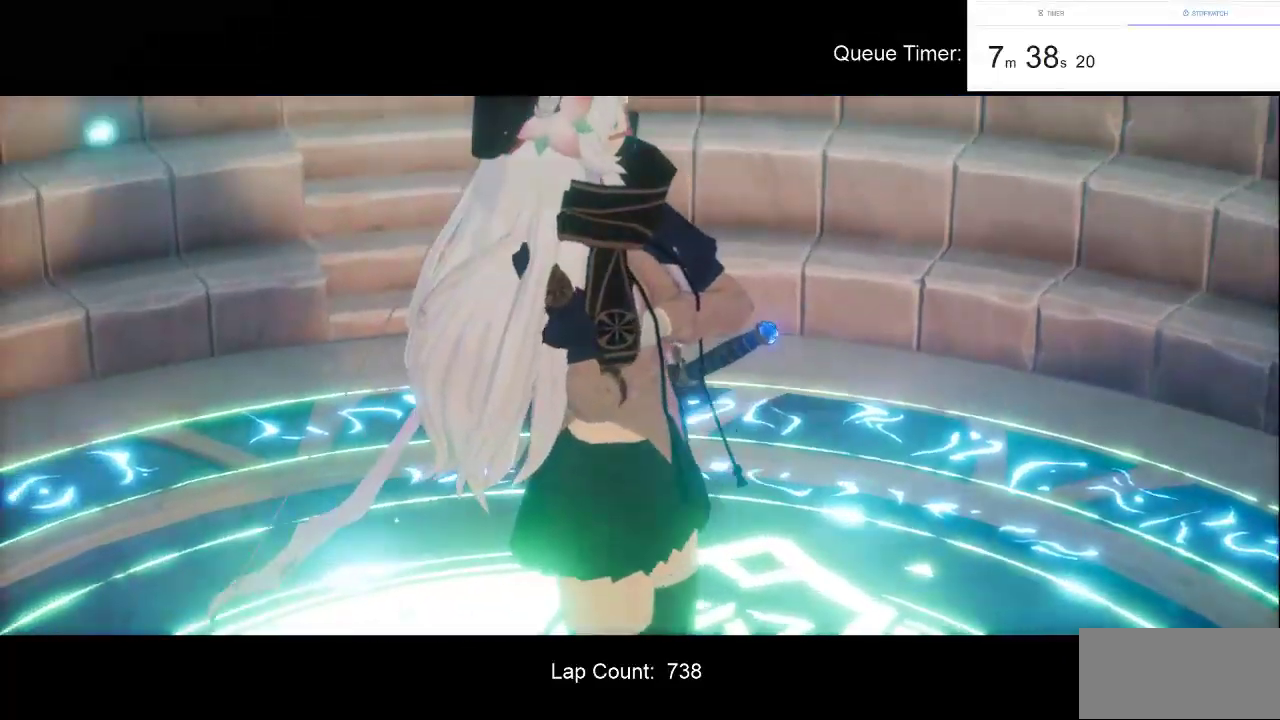
{"keys": [], "mouse": [], "events": []}
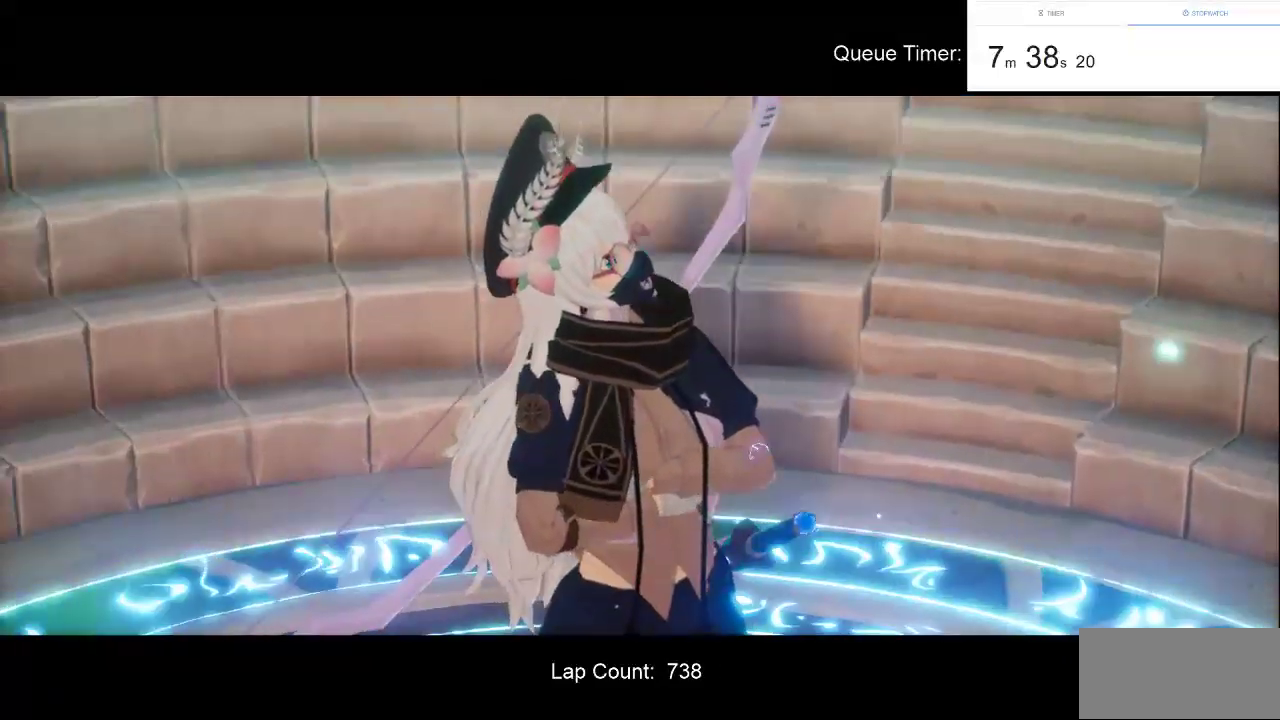
{"keys": [], "mouse": ["left"], "events": [[500, "mouse_left", "down"]]}
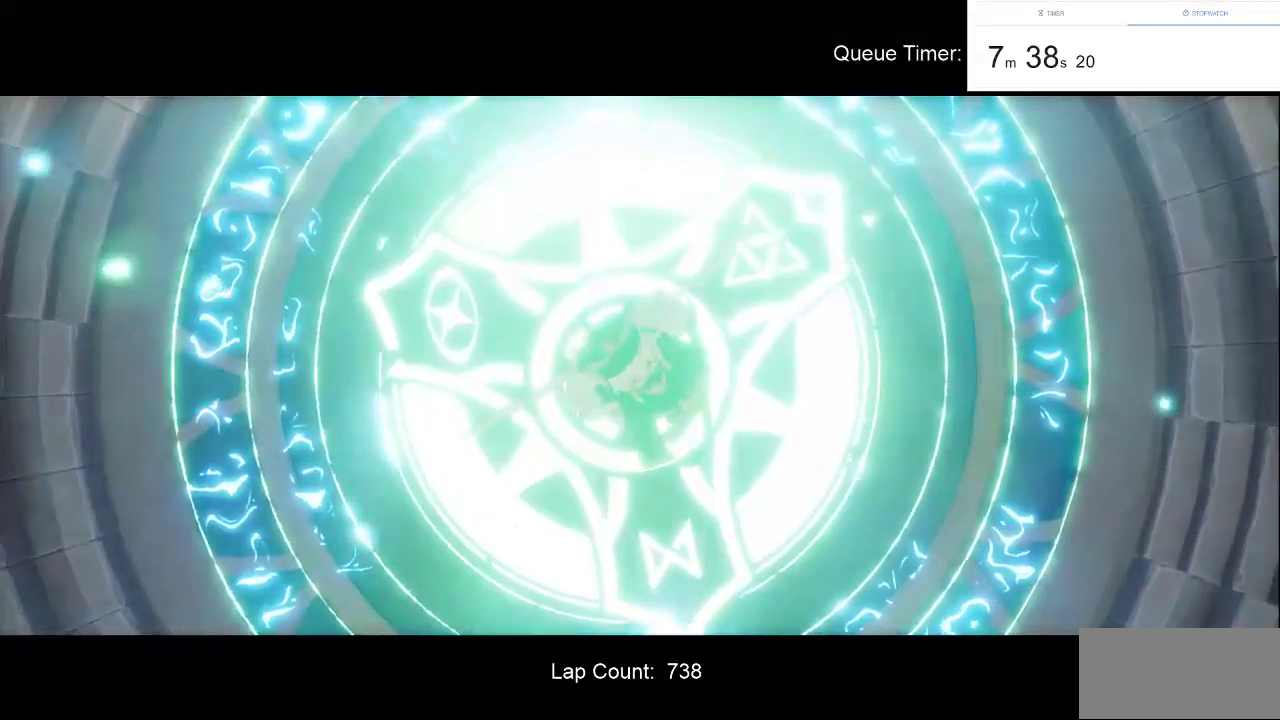
{"keys": [], "mouse": [], "events": [[83, "mouse_left", "up"]]}